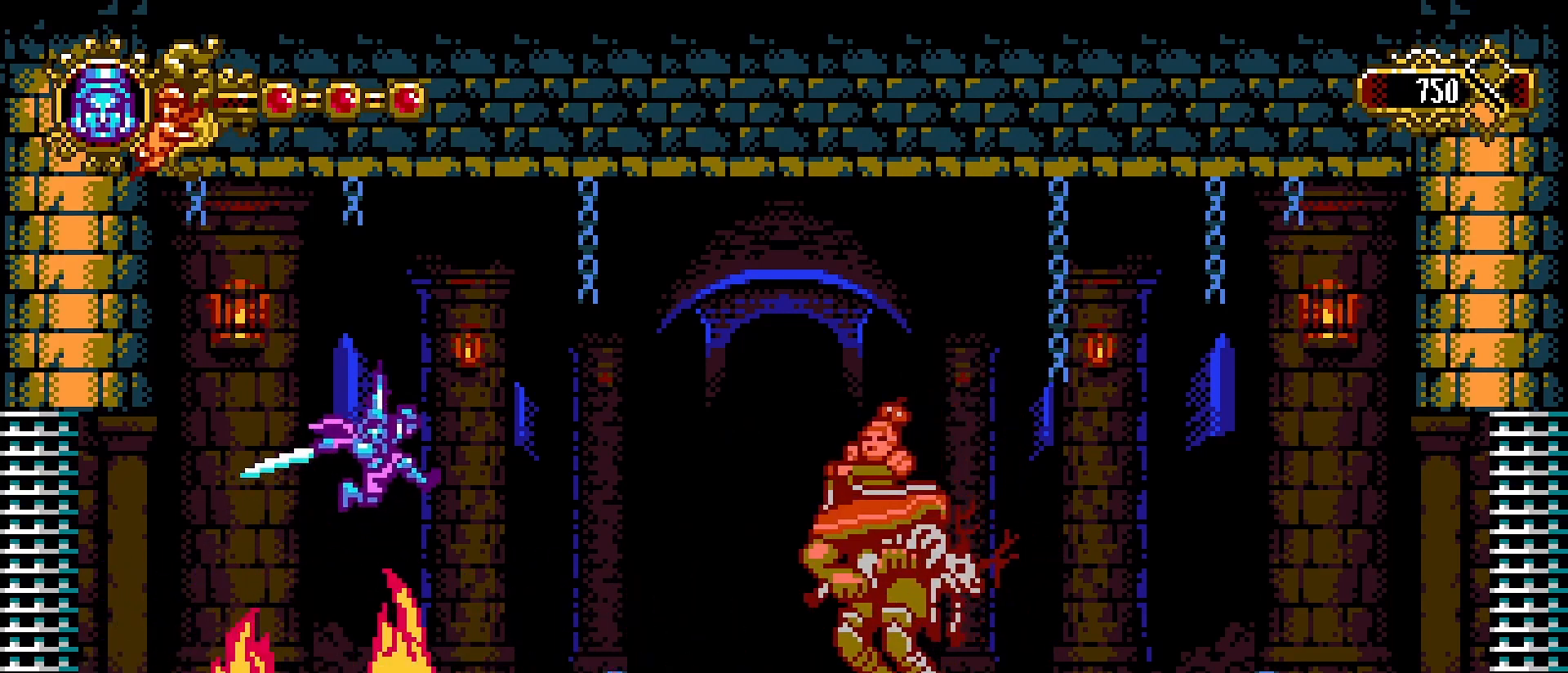
Gameplay with a controller (PlayStation layout); each line is a JSON object with the inputs held at the frame after it. "events" lists button and stick changes between this image and that frame as [ms after this image, input, new state], when the widget could be followed in between. Not read: R1.
{"buttons": [], "left_stick": "right", "right_stick": "center", "events": [[200, "CROSS", "up"]]}
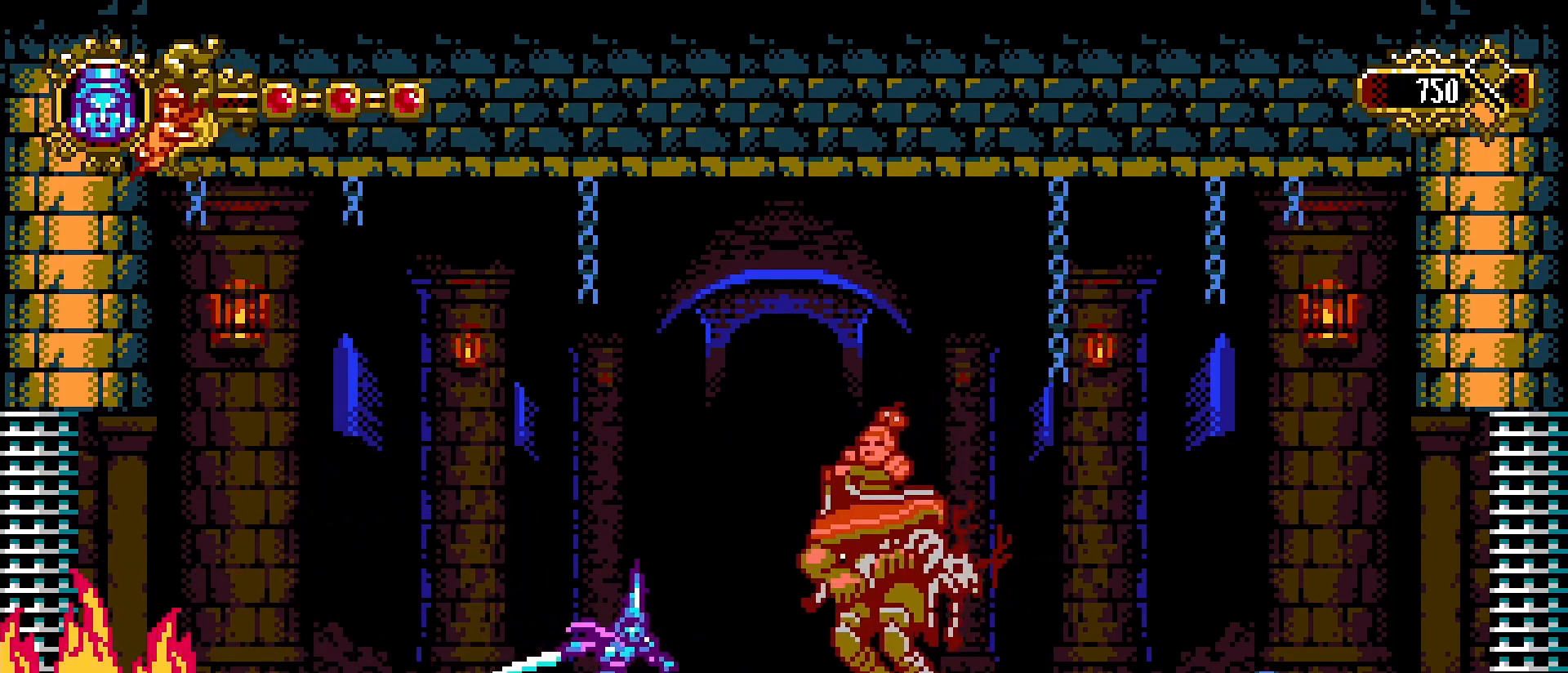
{"buttons": [], "left_stick": "left", "right_stick": "center", "events": [[133, "SQUARE", "down"], [300, "SQUARE", "up"], [300, "left_stick", "center"], [367, "left_stick", "left"]]}
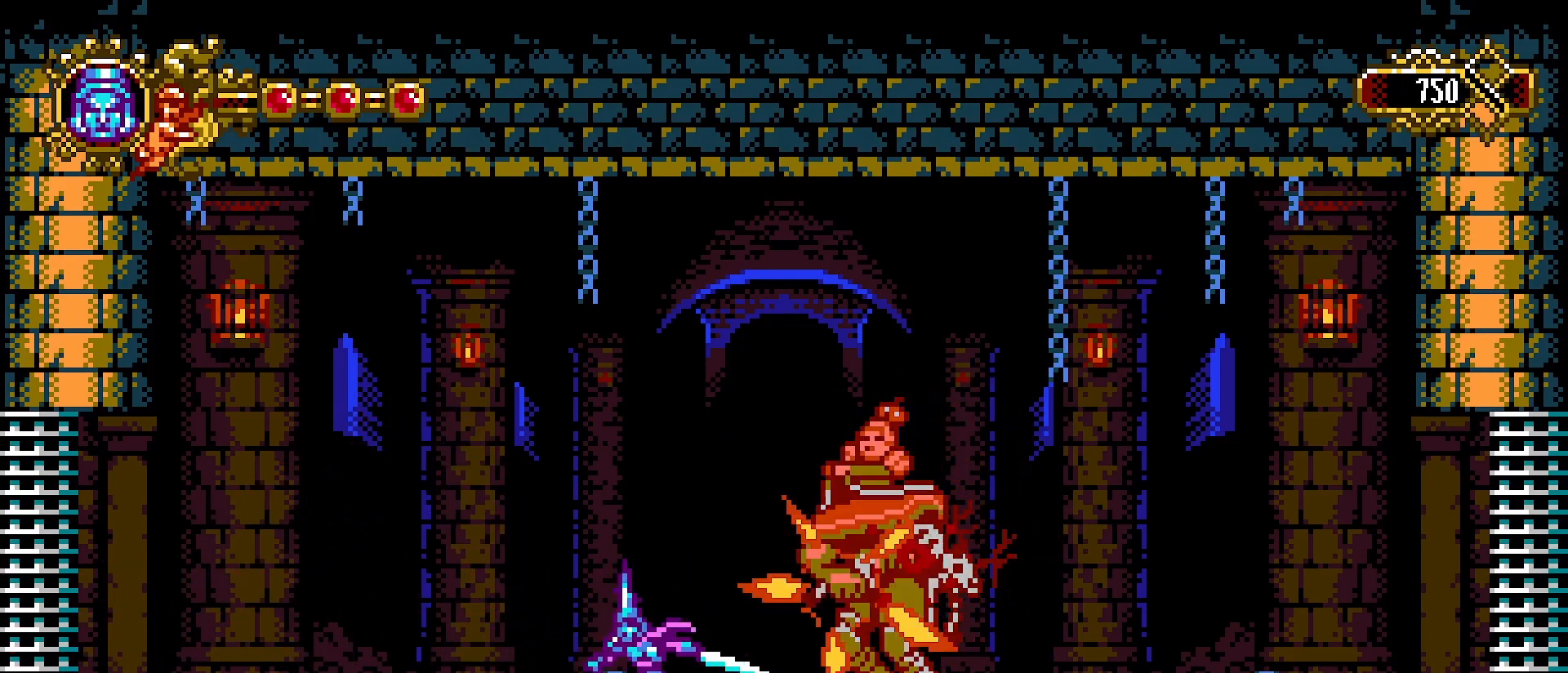
{"buttons": [], "left_stick": "left", "right_stick": "center", "events": []}
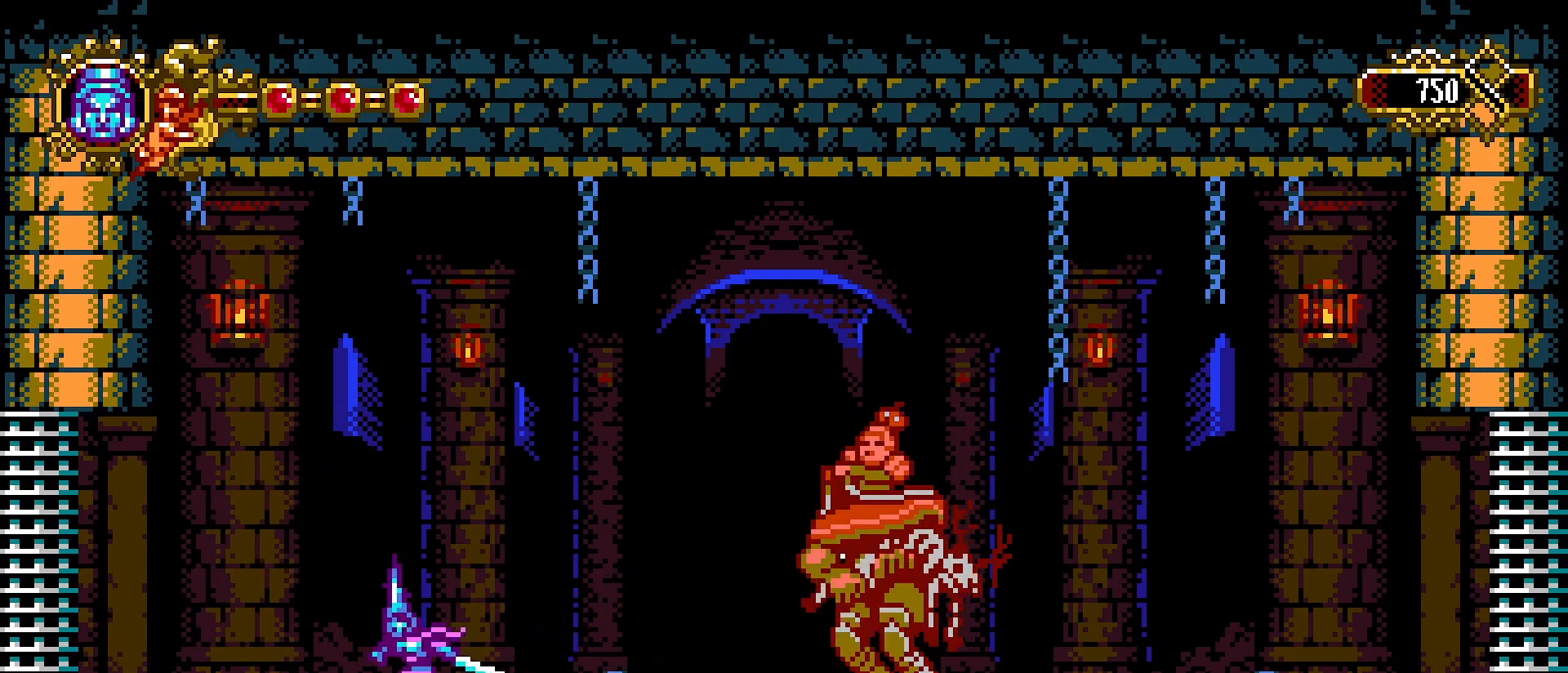
{"buttons": [], "left_stick": "left", "right_stick": "center", "events": []}
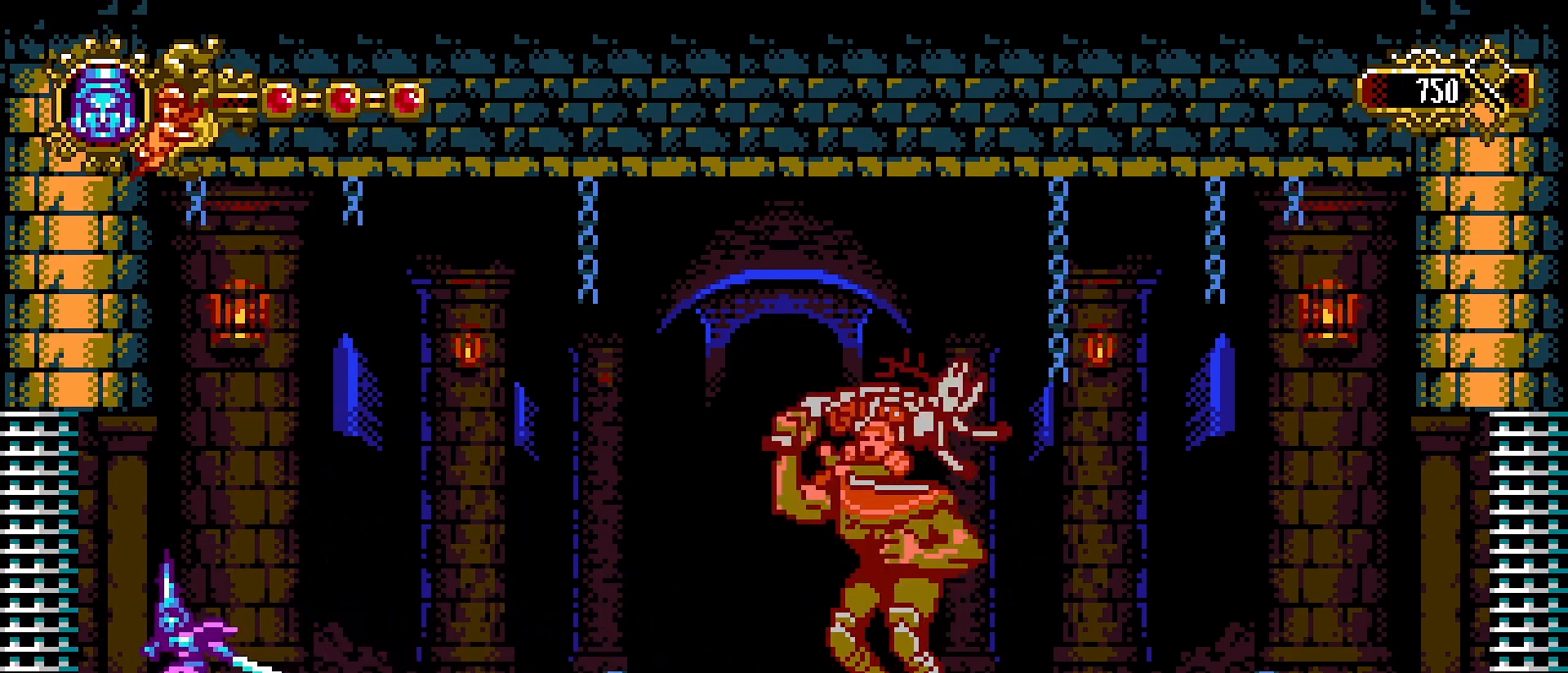
{"buttons": [], "left_stick": "right", "right_stick": "center", "events": [[167, "left_stick", "down"], [267, "left_stick", "center"], [467, "left_stick", "right"]]}
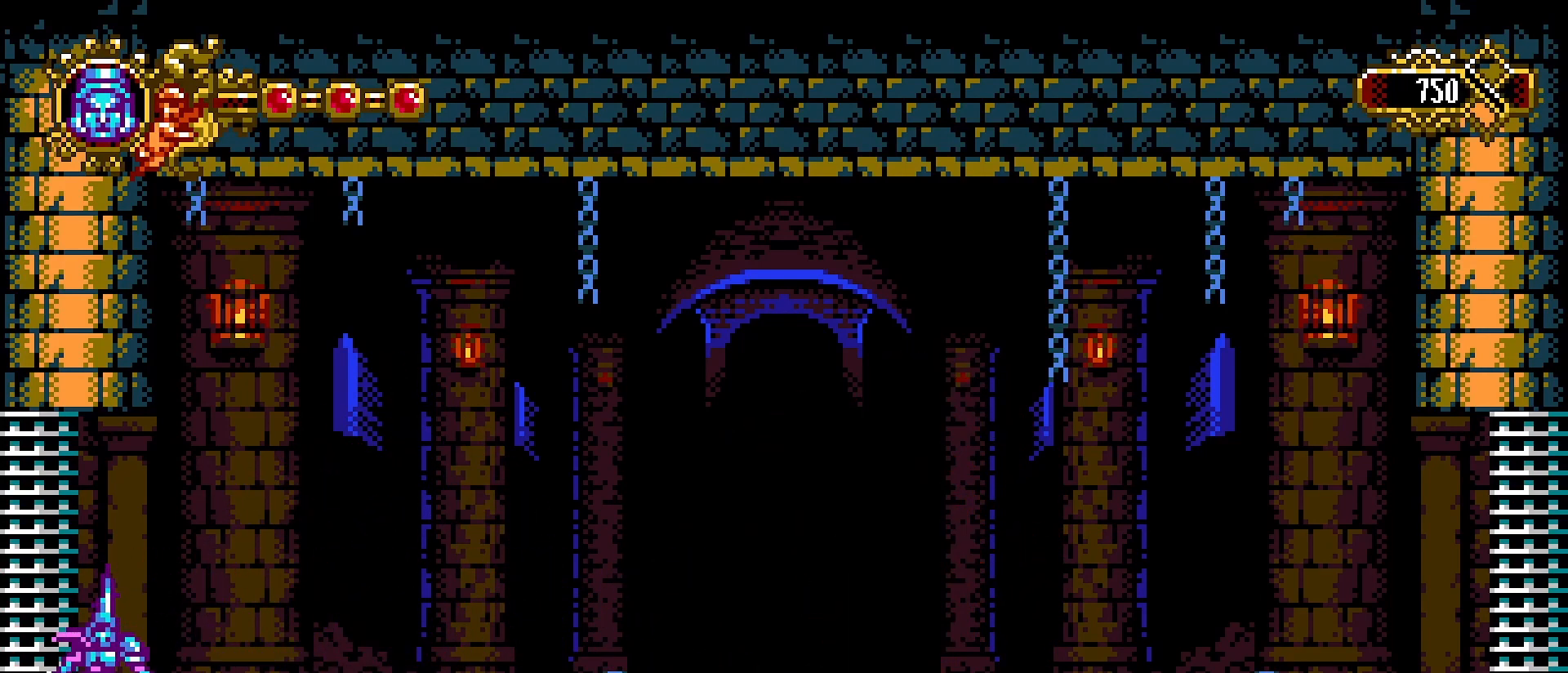
{"buttons": ["CROSS"], "left_stick": "right", "right_stick": "center", "events": [[400, "CROSS", "down"]]}
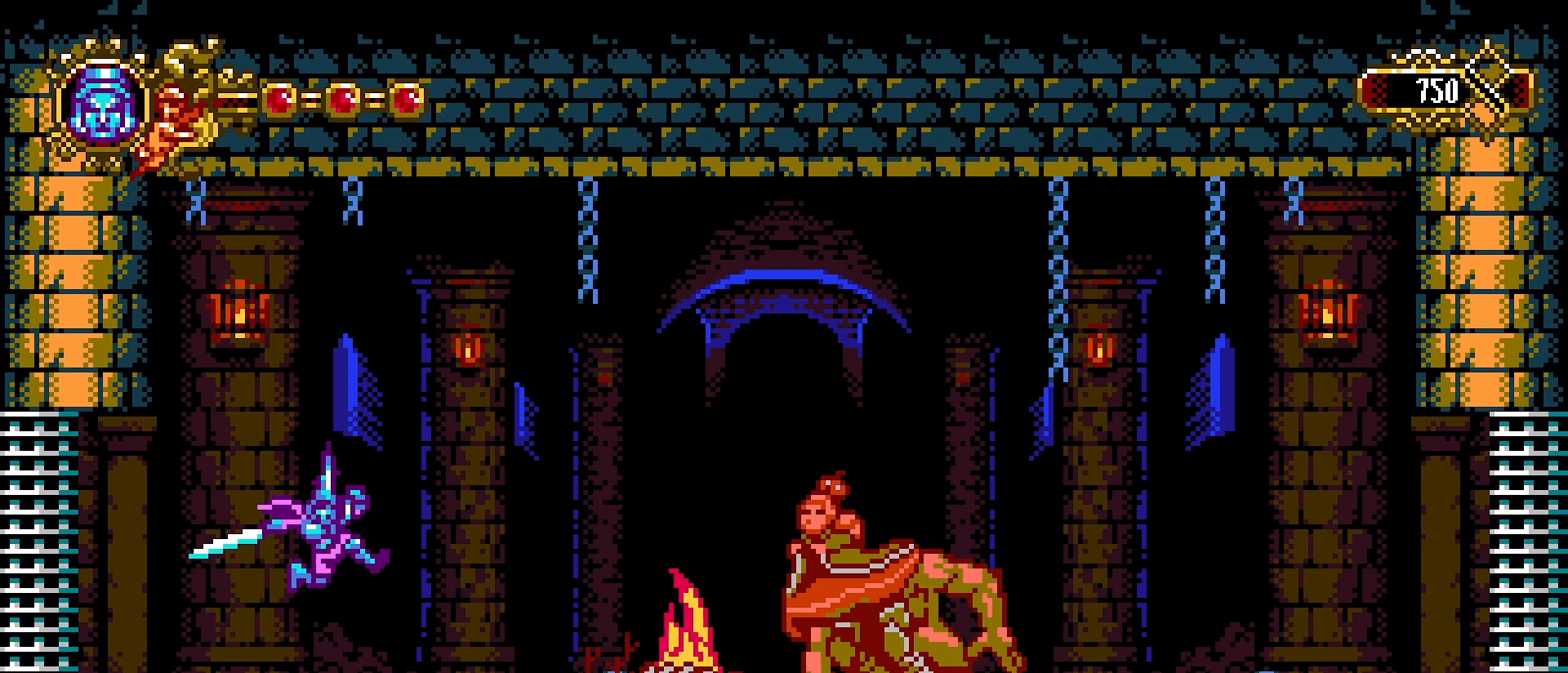
{"buttons": ["CROSS"], "left_stick": "right", "right_stick": "center", "events": []}
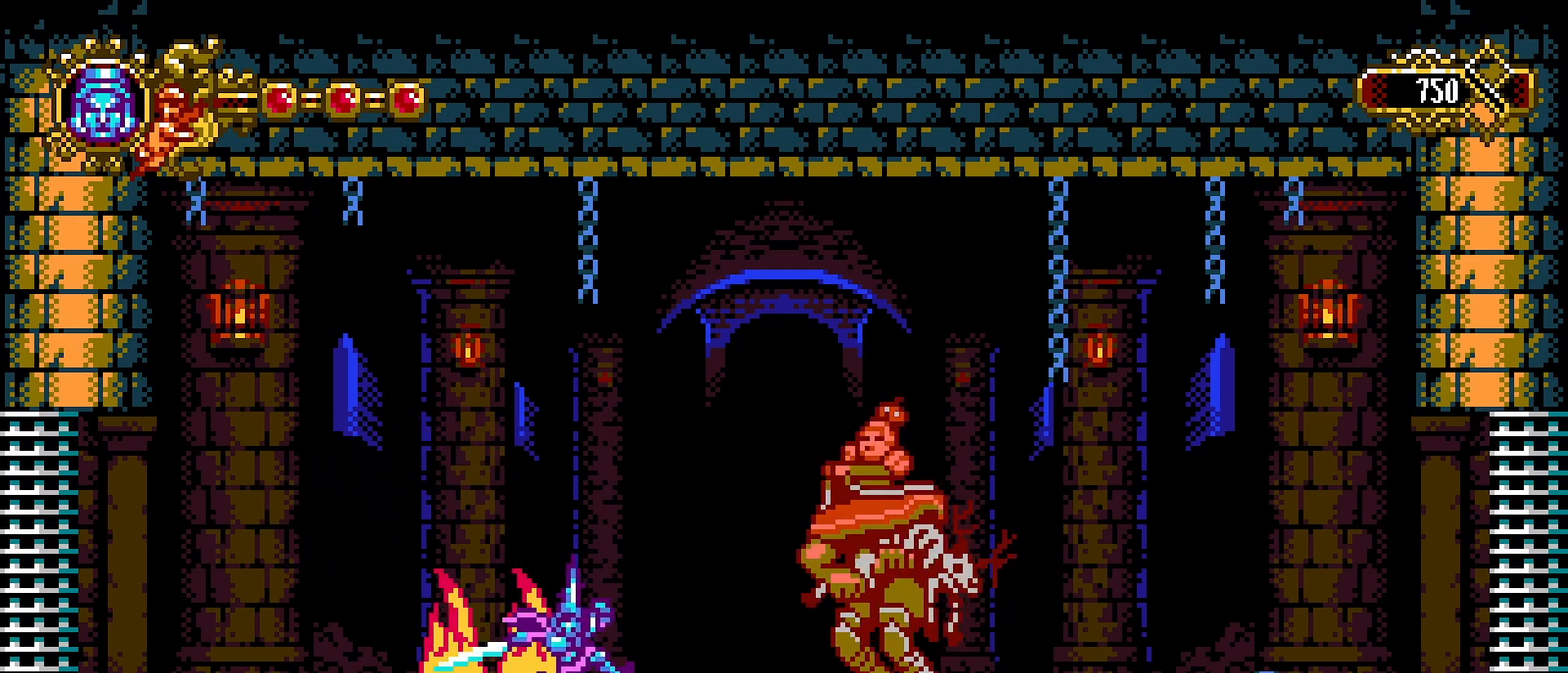
{"buttons": ["SQUARE"], "left_stick": "right", "right_stick": "center", "events": [[133, "CROSS", "up"], [133, "R2", "down"], [233, "R2", "up"], [500, "SQUARE", "down"]]}
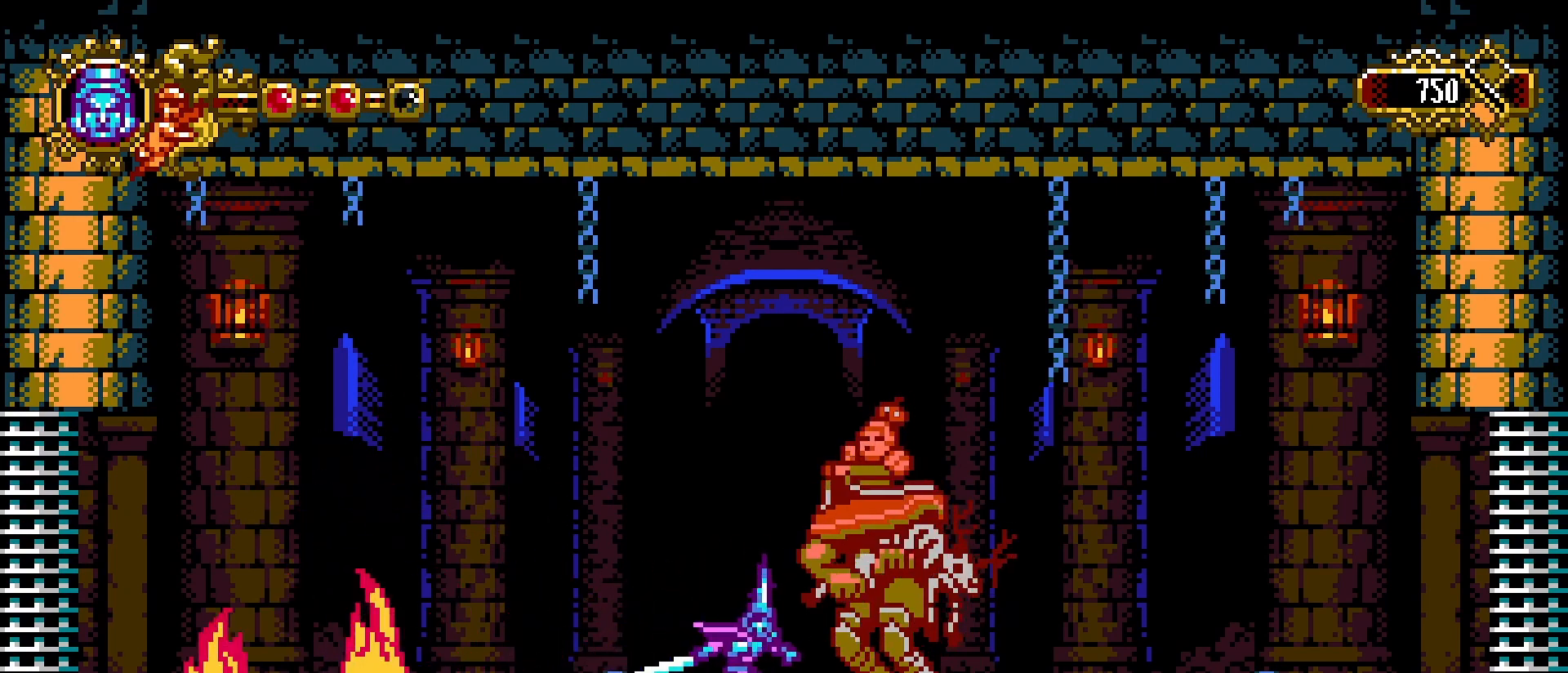
{"buttons": ["SQUARE"], "left_stick": "center", "right_stick": "center", "events": [[100, "SQUARE", "up"], [200, "SQUARE", "down"], [267, "SQUARE", "up"], [333, "SQUARE", "down"], [333, "left_stick", "center"], [400, "SQUARE", "up"], [500, "SQUARE", "down"]]}
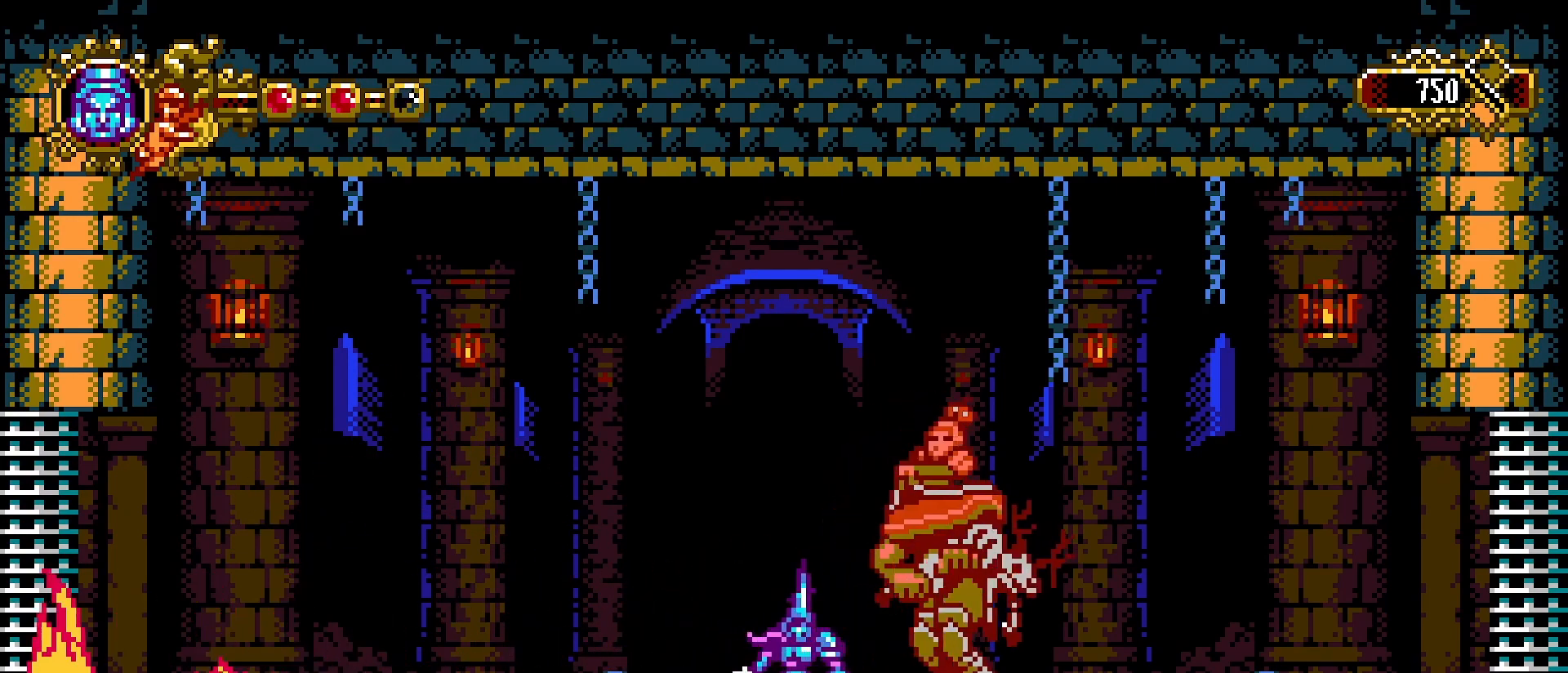
{"buttons": [], "left_stick": "center", "right_stick": "center", "events": [[67, "SQUARE", "up"], [133, "SQUARE", "down"], [200, "SQUARE", "up"], [267, "SQUARE", "down"], [333, "SQUARE", "up"], [433, "SQUARE", "down"], [500, "SQUARE", "up"]]}
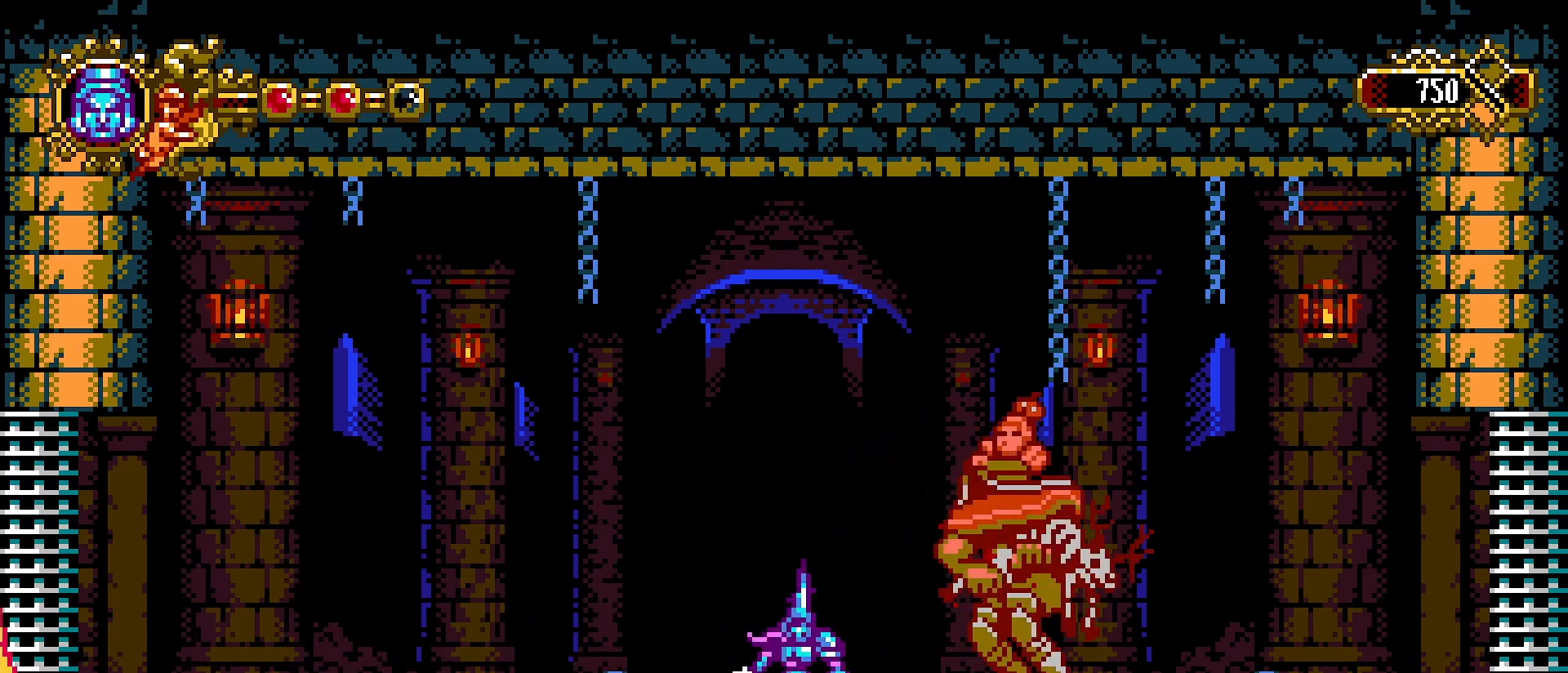
{"buttons": [], "left_stick": "left", "right_stick": "center", "events": [[67, "SQUARE", "down"], [133, "SQUARE", "up"], [367, "left_stick", "down-right"], [467, "left_stick", "left"]]}
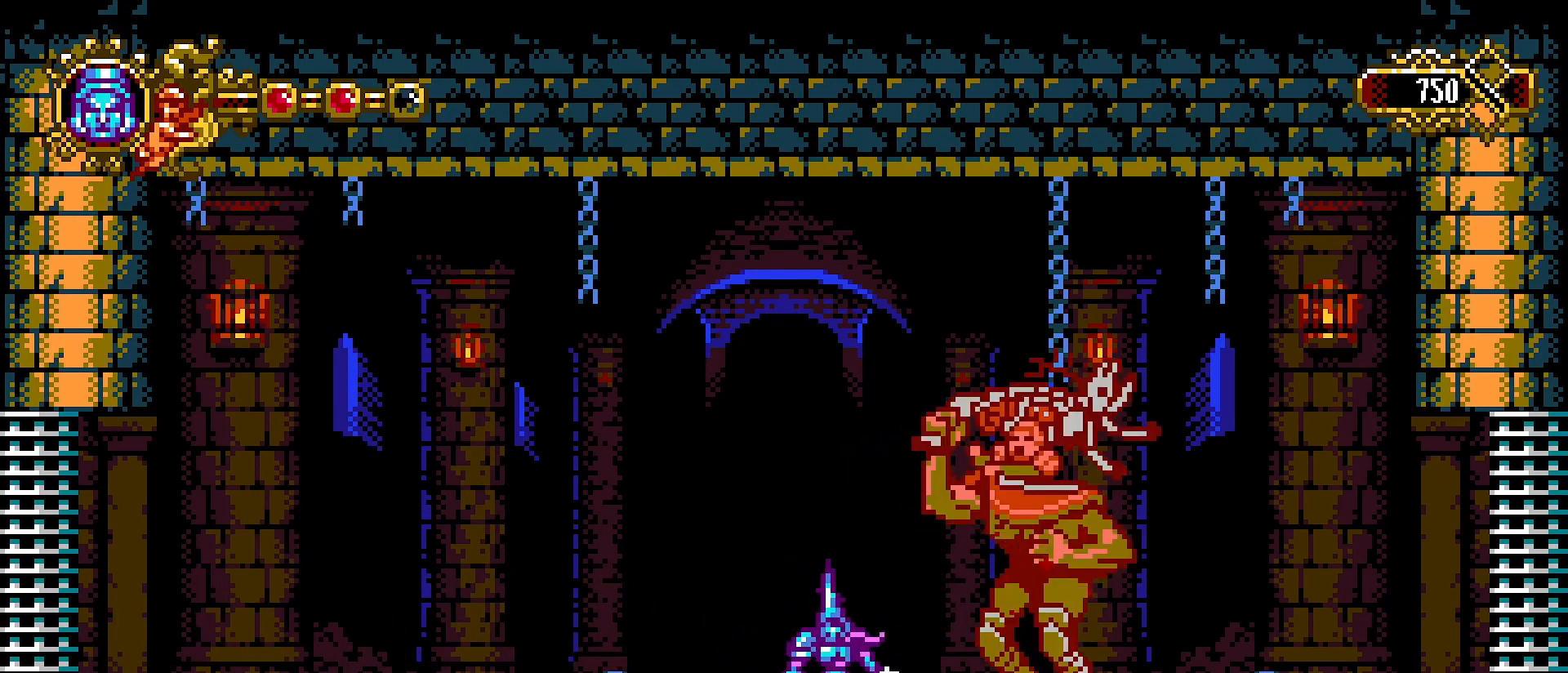
{"buttons": [], "left_stick": "left", "right_stick": "center", "events": [[233, "CROSS", "down"], [400, "CROSS", "up"]]}
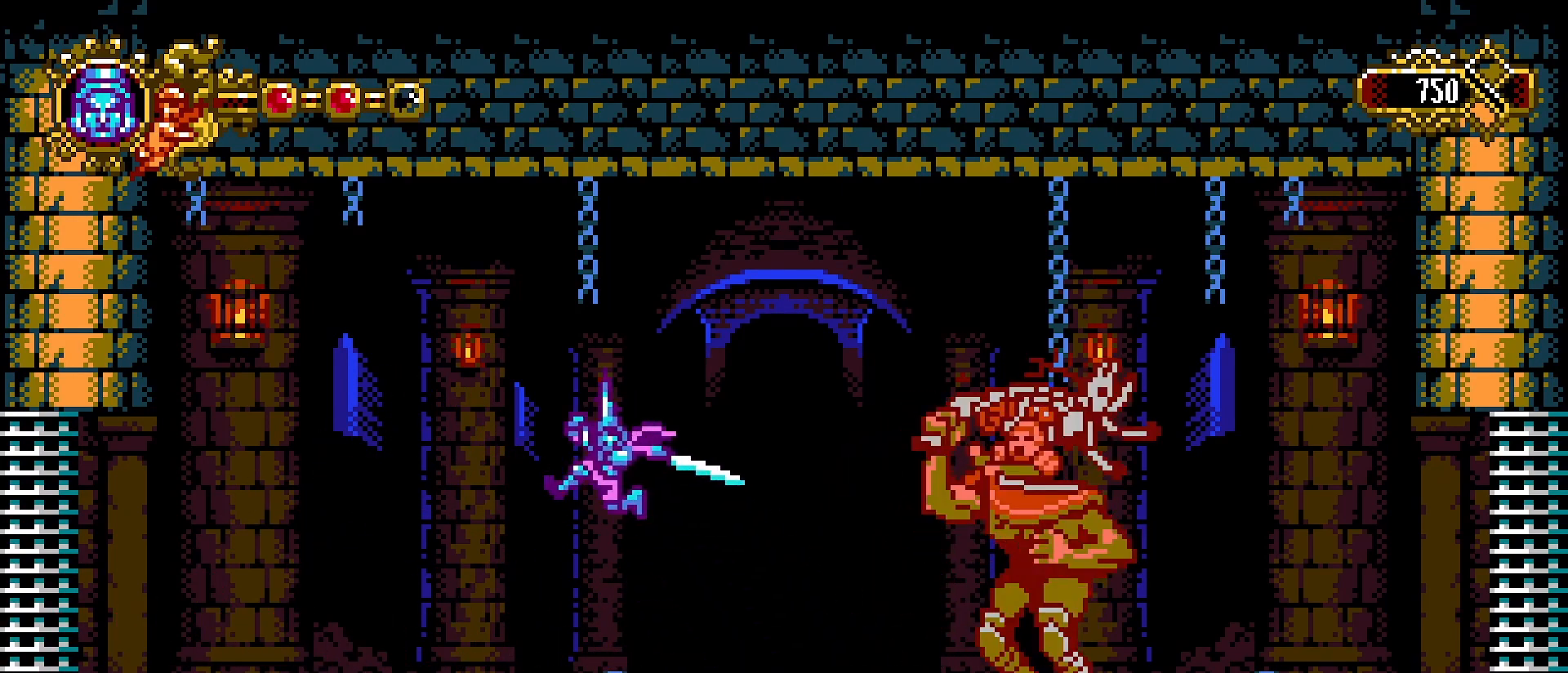
{"buttons": [], "left_stick": "left", "right_stick": "center", "events": []}
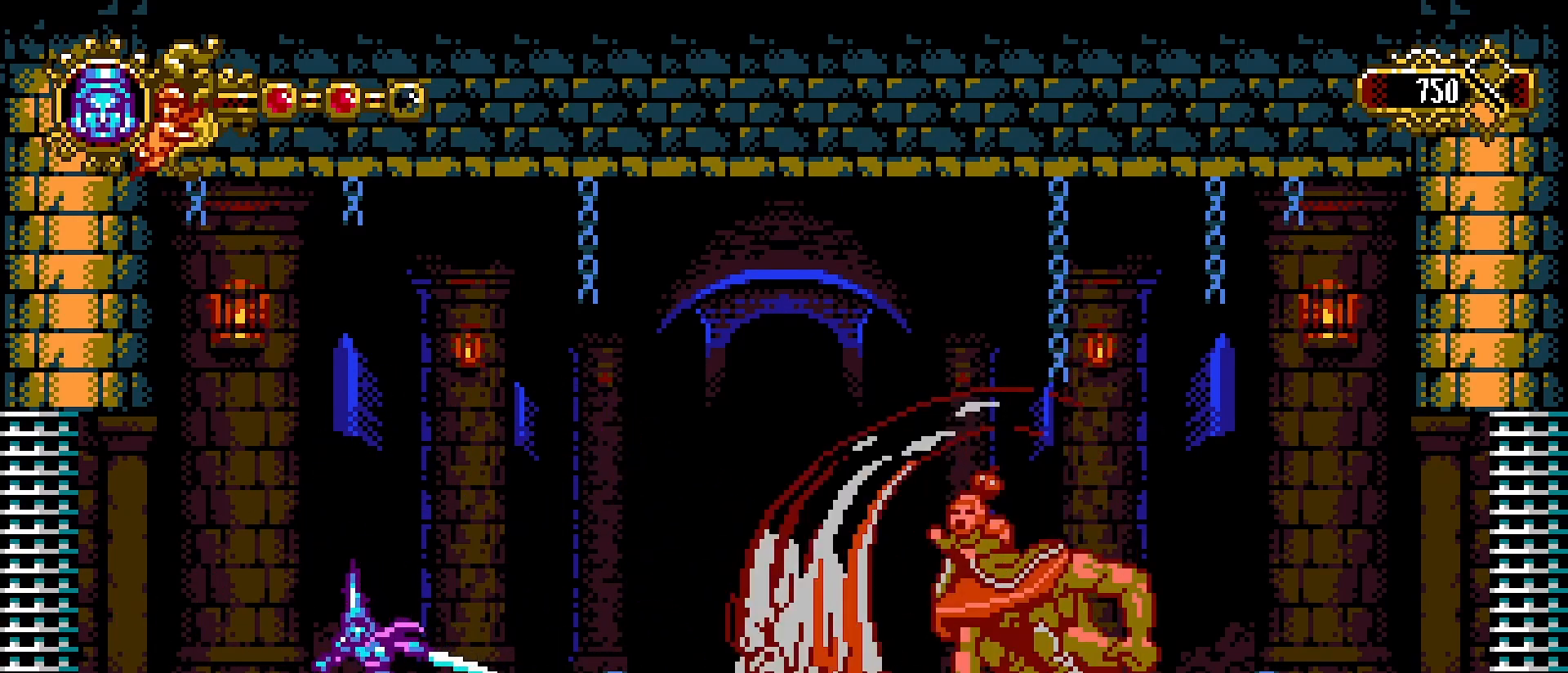
{"buttons": ["CROSS"], "left_stick": "right", "right_stick": "center", "events": [[67, "left_stick", "right"], [400, "CROSS", "down"]]}
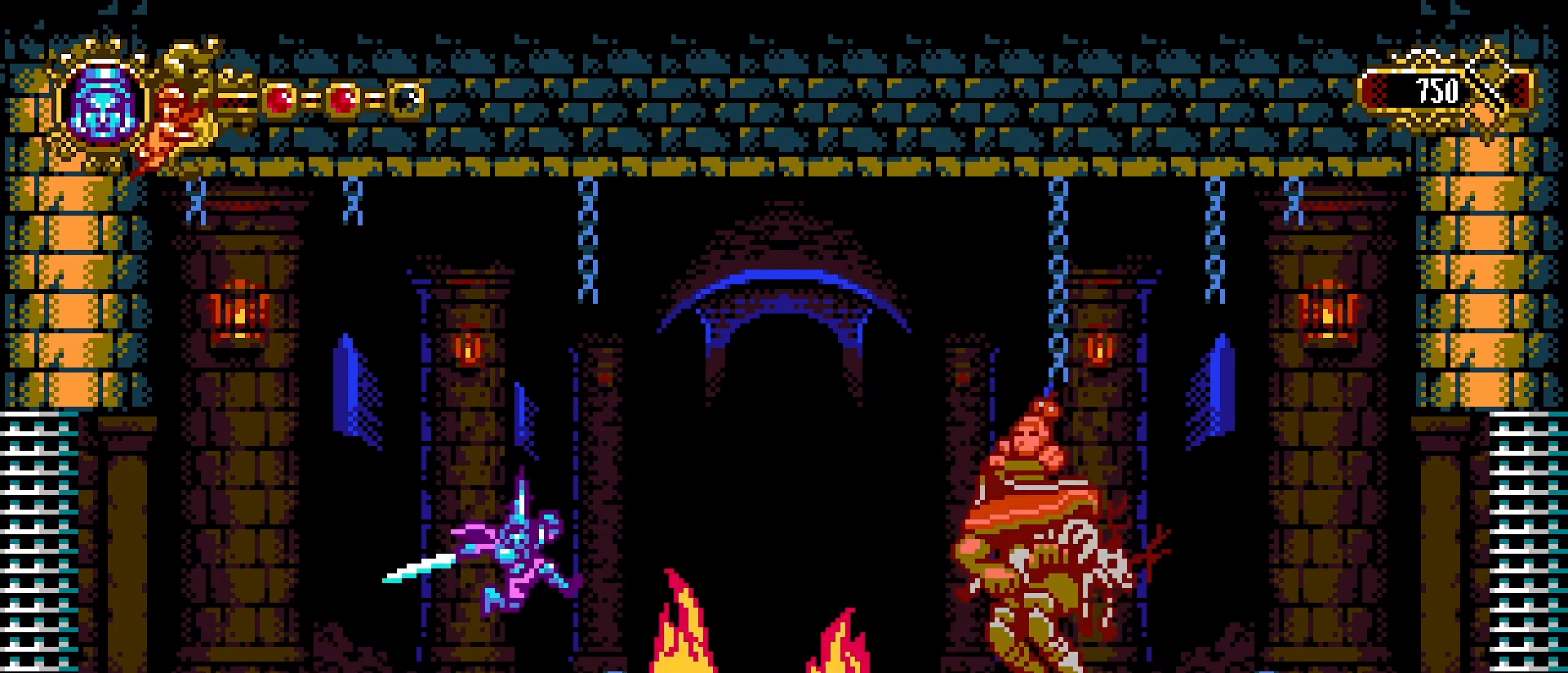
{"buttons": ["CROSS"], "left_stick": "right", "right_stick": "center", "events": []}
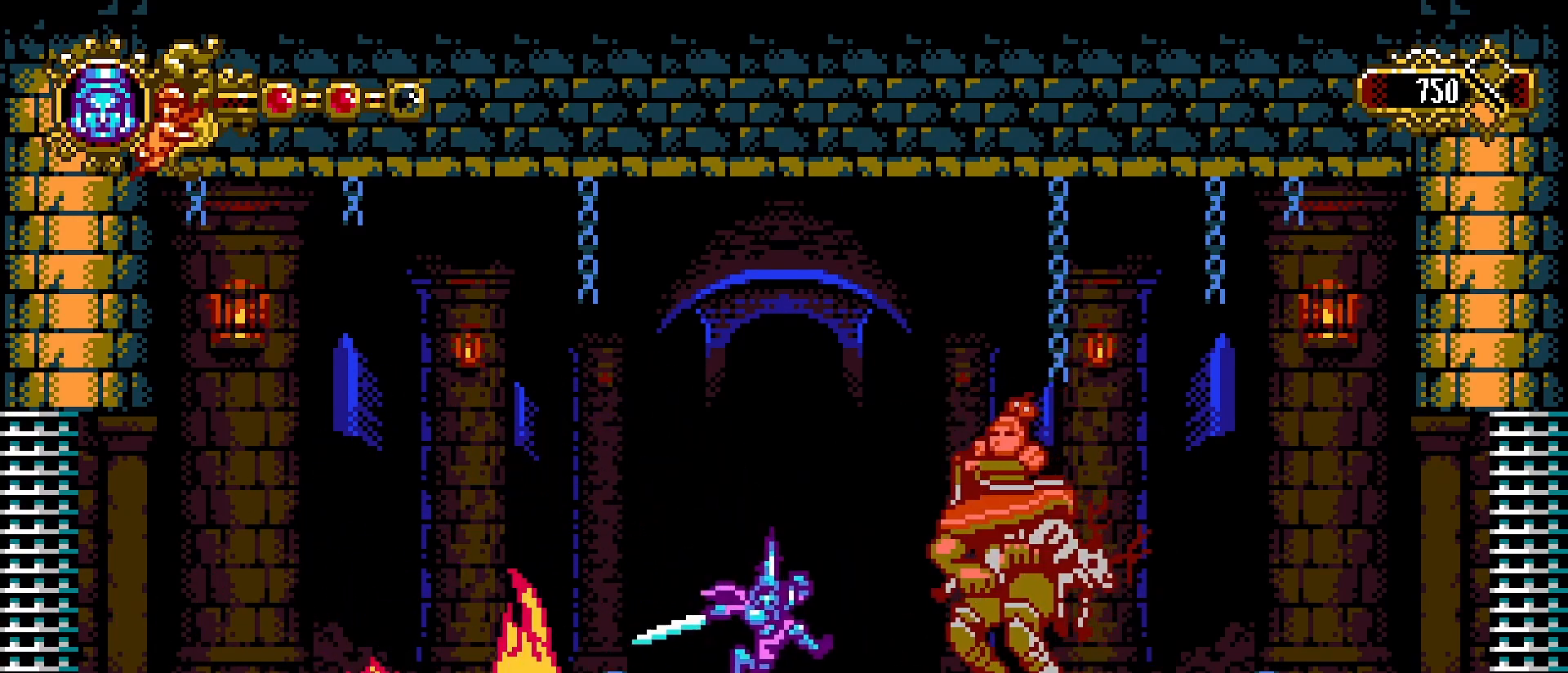
{"buttons": [], "left_stick": "center", "right_stick": "center"}
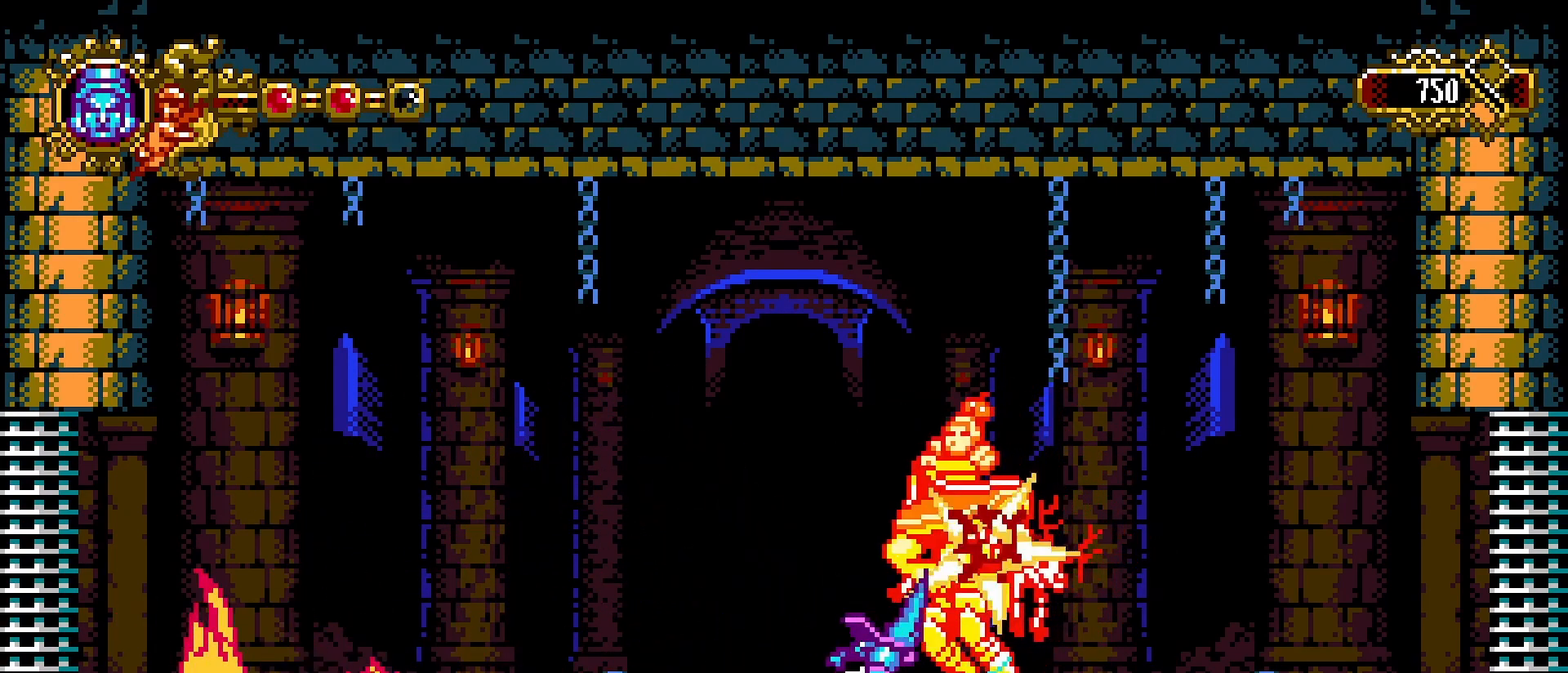
{"buttons": [], "left_stick": "left", "right_stick": "center", "events": [[67, "left_stick", "left"]]}
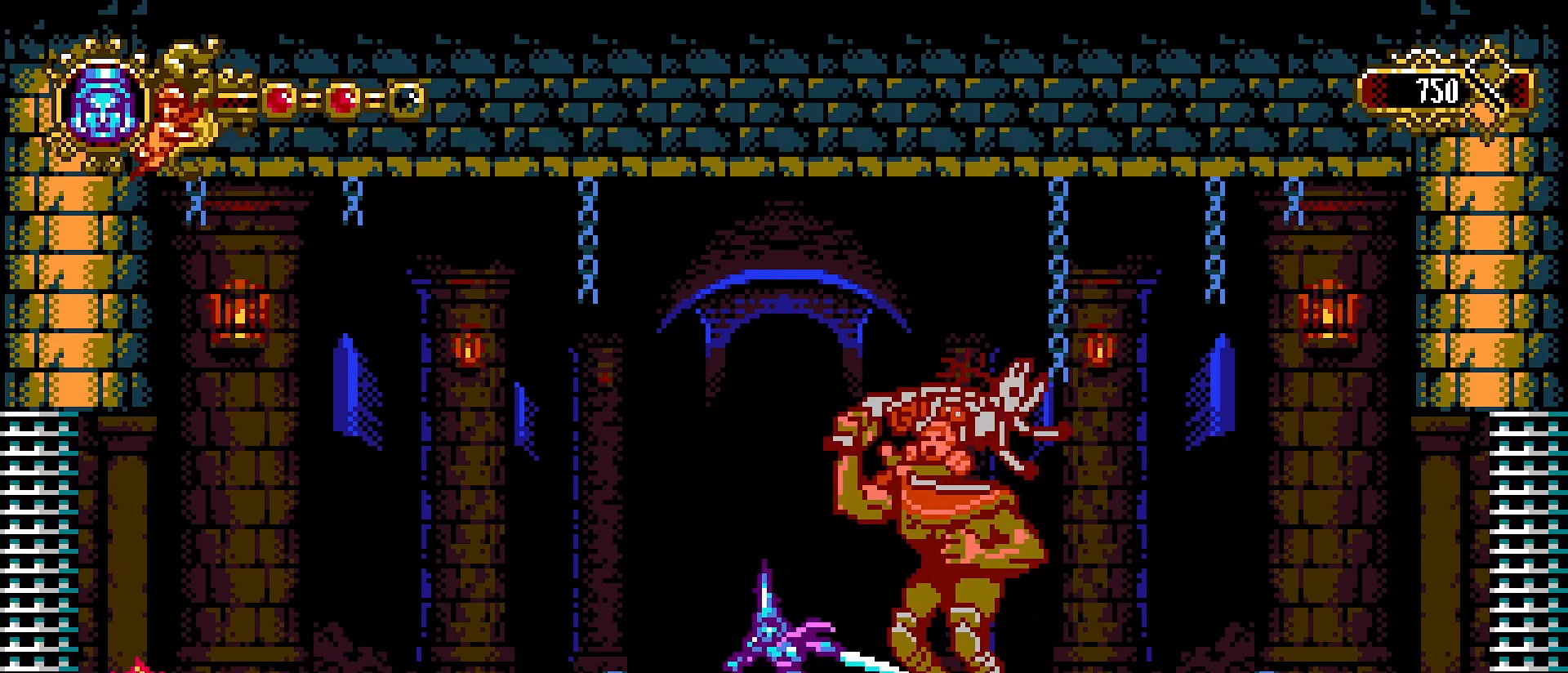
{"buttons": [], "left_stick": "left", "right_stick": "center", "events": []}
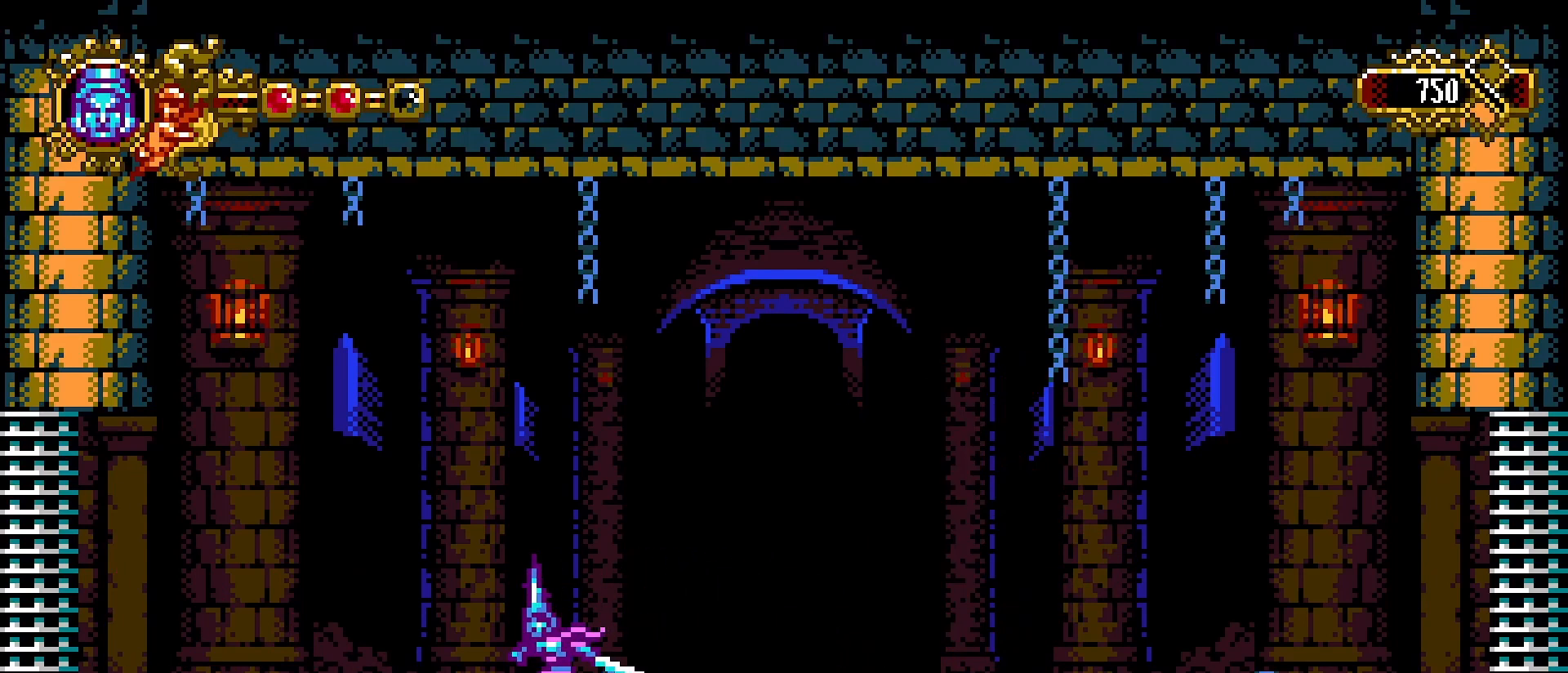
{"buttons": [], "left_stick": "left", "right_stick": "center", "events": []}
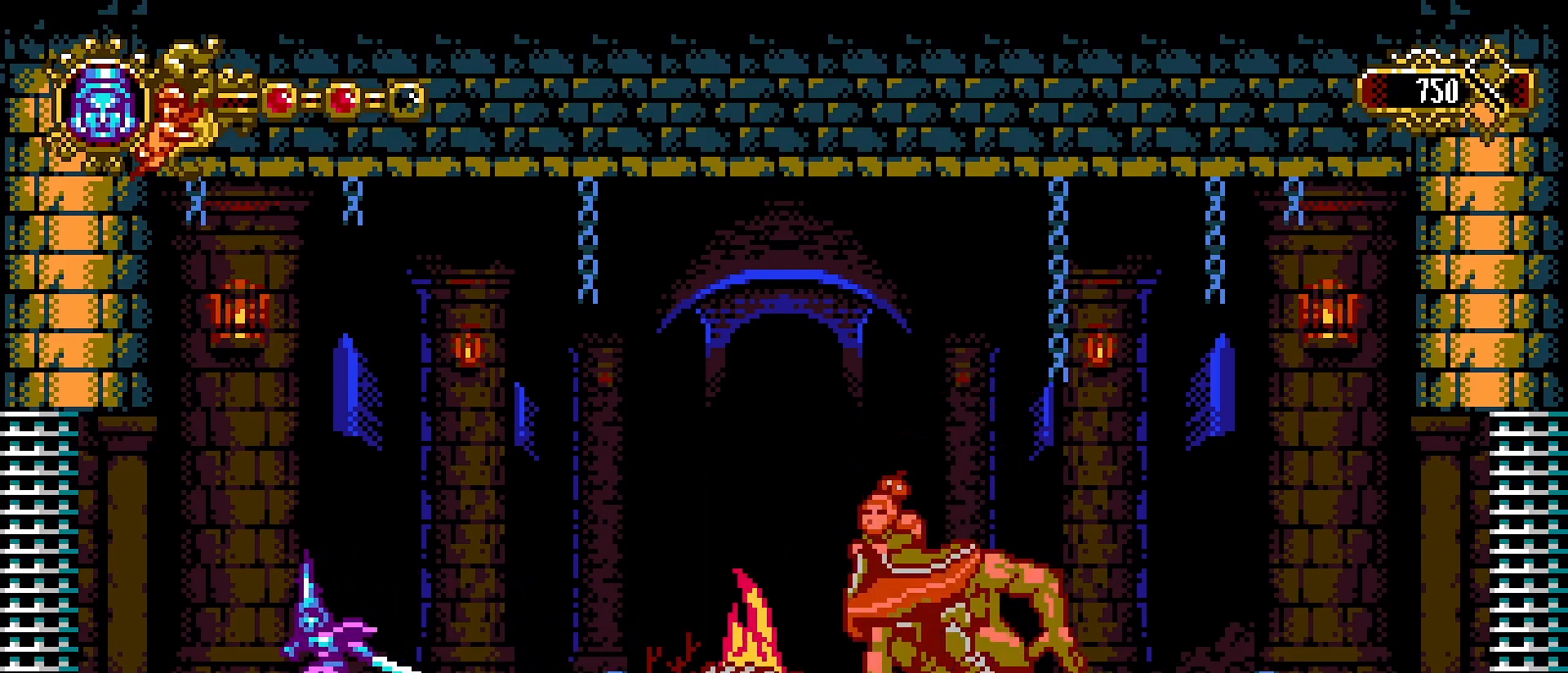
{"buttons": [], "left_stick": "right", "right_stick": "center", "events": [[333, "left_stick", "right"]]}
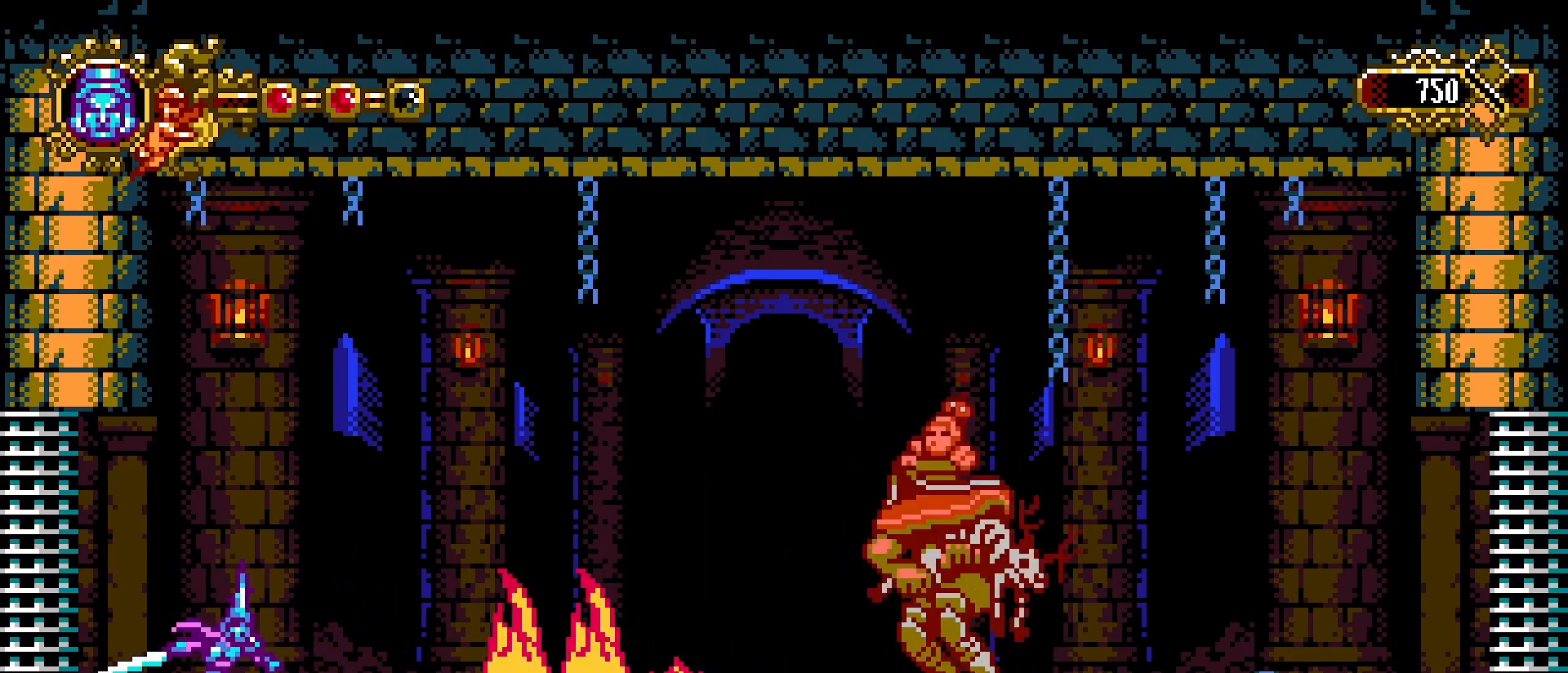
{"buttons": ["CROSS"], "left_stick": "right", "right_stick": "center", "events": [[133, "CROSS", "down"]]}
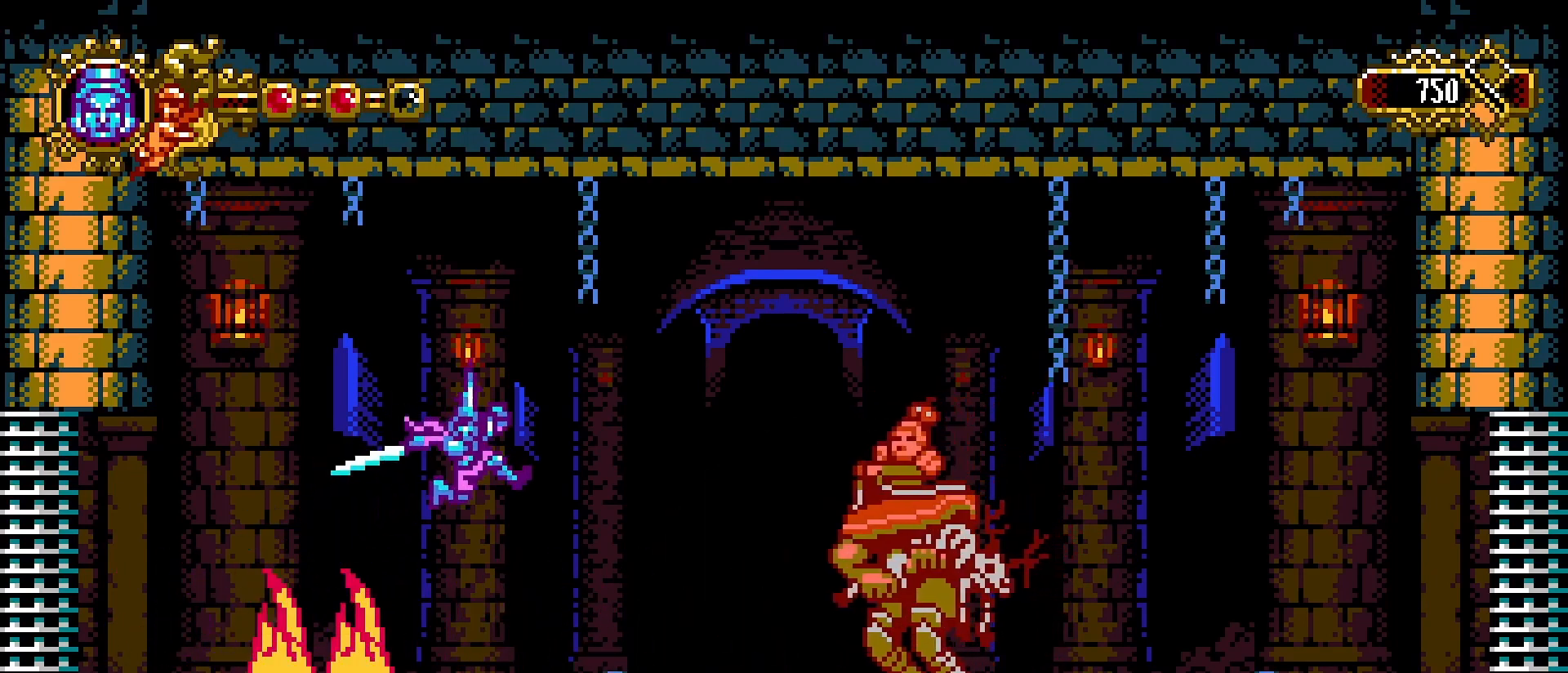
{"buttons": ["SQUARE"], "left_stick": "right", "right_stick": "center", "events": [[67, "CROSS", "up"], [167, "L1", "down"], [233, "L2", "down"], [333, "L1", "up"], [333, "L2", "up"], [467, "SQUARE", "down"]]}
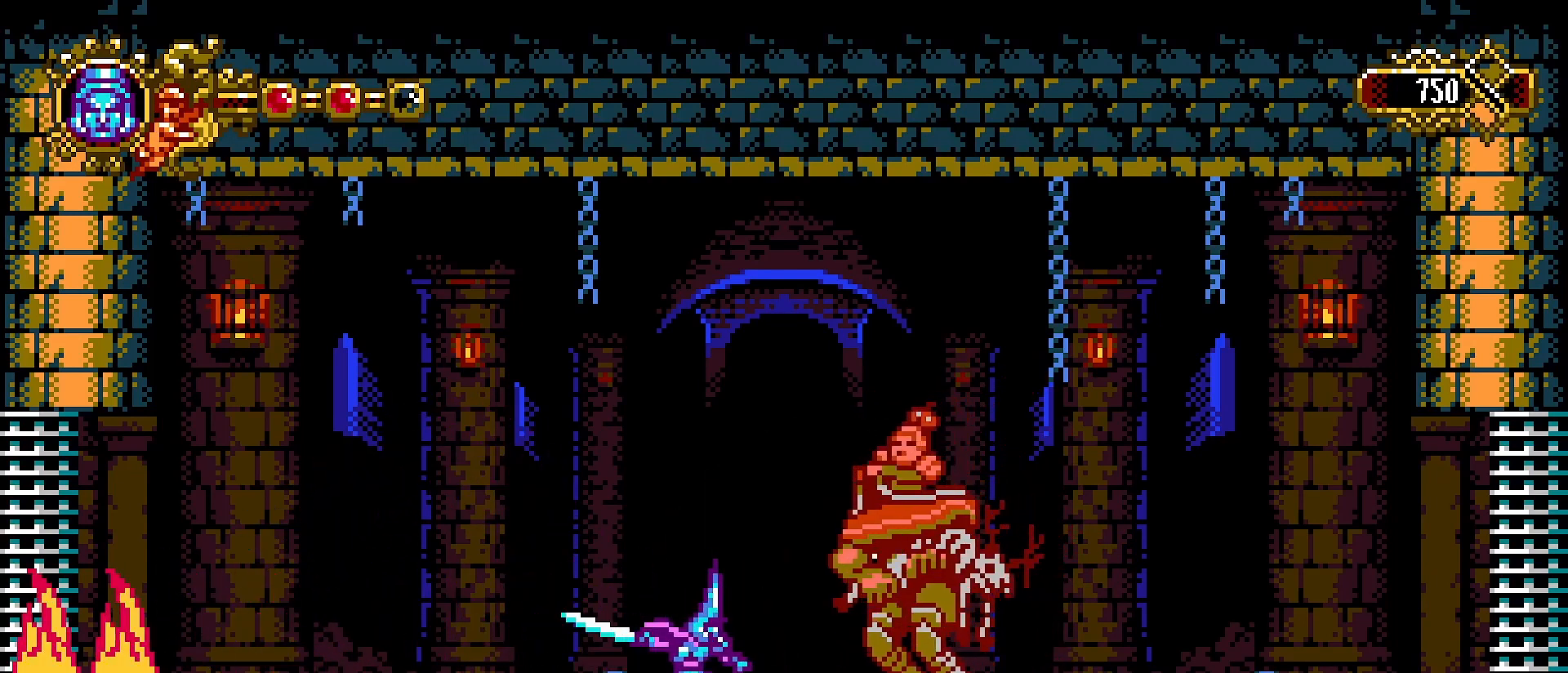
{"buttons": ["SQUARE"], "left_stick": "center", "right_stick": "center", "events": [[67, "SQUARE", "up"], [67, "left_stick", "center"], [100, "L2", "down"], [133, "SQUARE", "down"], [200, "L1", "down"], [200, "SQUARE", "up"], [267, "L2", "up"], [300, "L1", "up"], [300, "SQUARE", "down"], [367, "SQUARE", "up"], [467, "SQUARE", "down"]]}
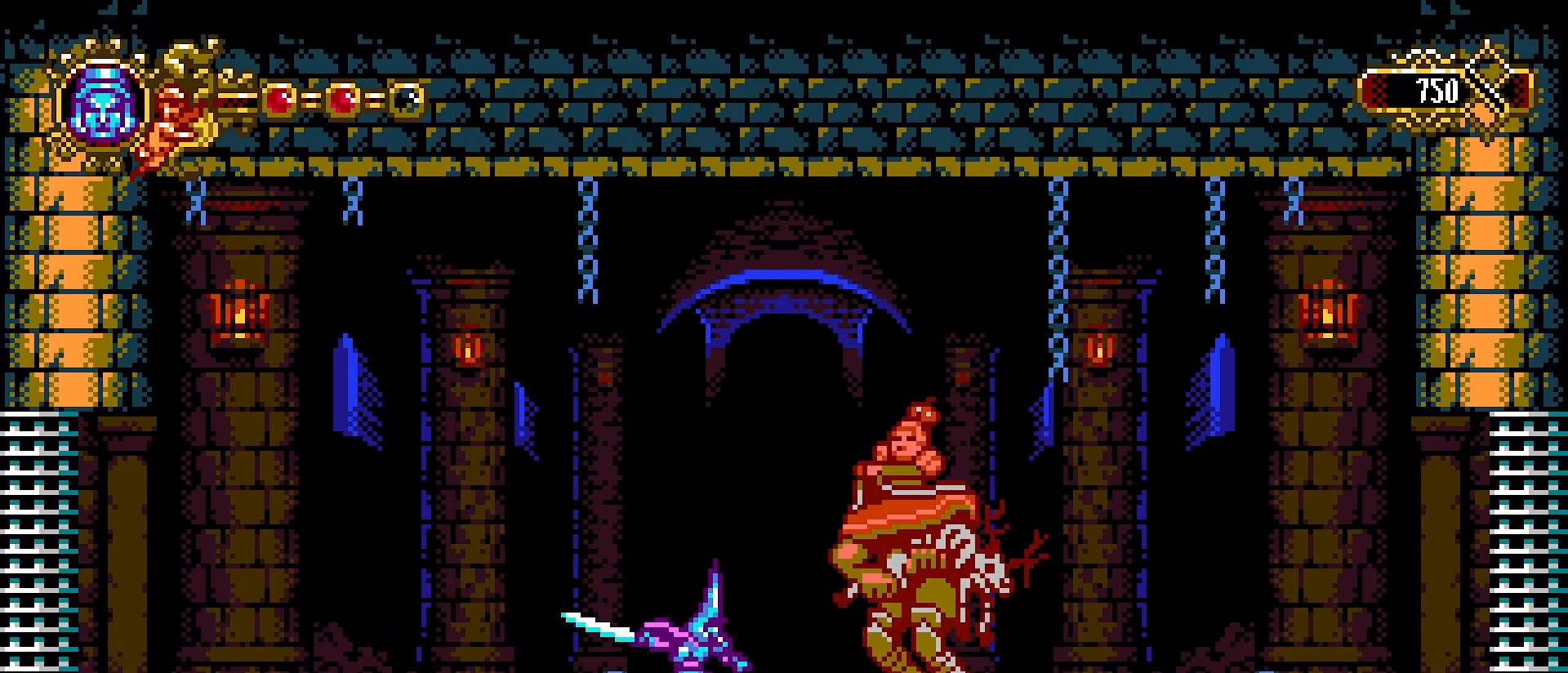
{"buttons": [], "left_stick": "center", "right_stick": "center", "events": [[33, "SQUARE", "up"], [100, "SQUARE", "down"], [200, "SQUARE", "up"], [267, "SQUARE", "down"], [333, "SQUARE", "up"], [400, "SQUARE", "down"], [467, "SQUARE", "up"]]}
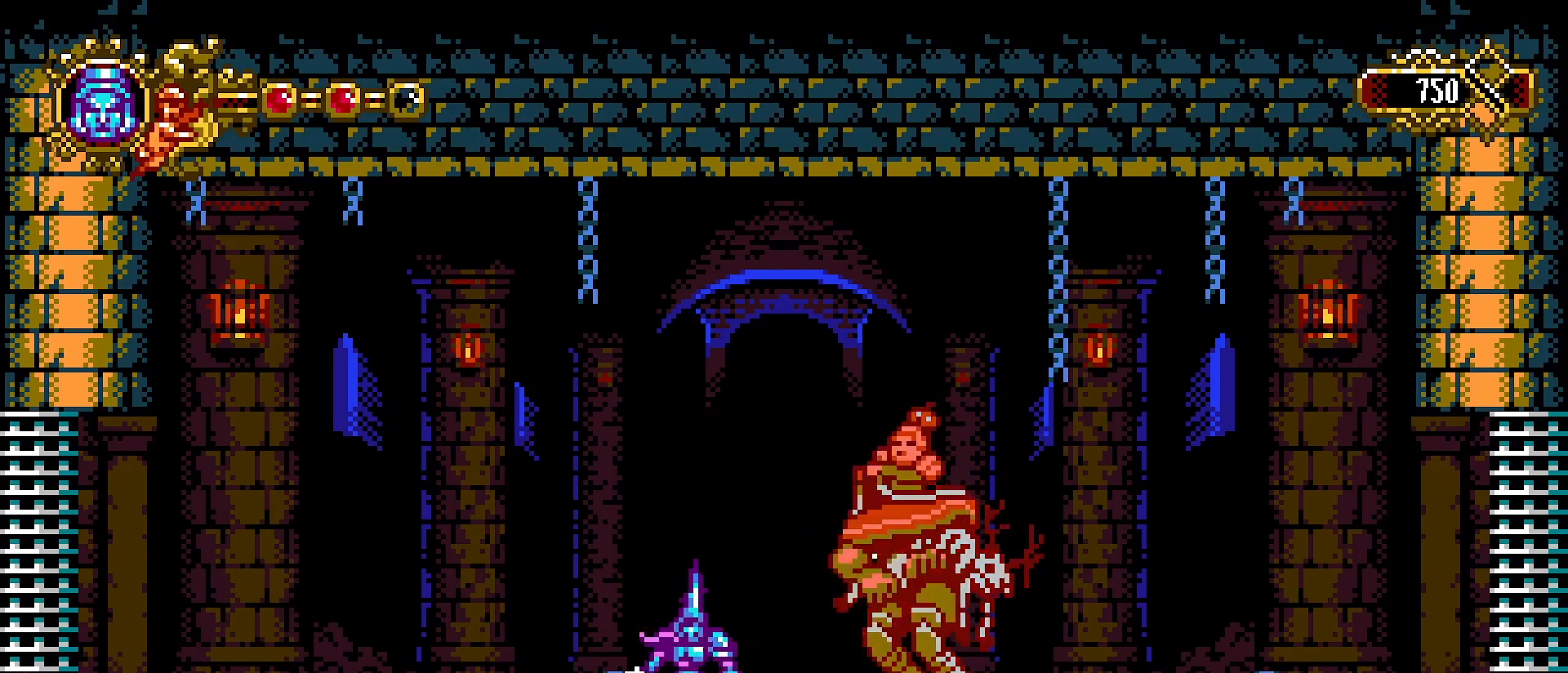
{"buttons": [], "left_stick": "left", "right_stick": "center", "events": [[33, "SQUARE", "down"], [100, "SQUARE", "up"], [367, "left_stick", "left"]]}
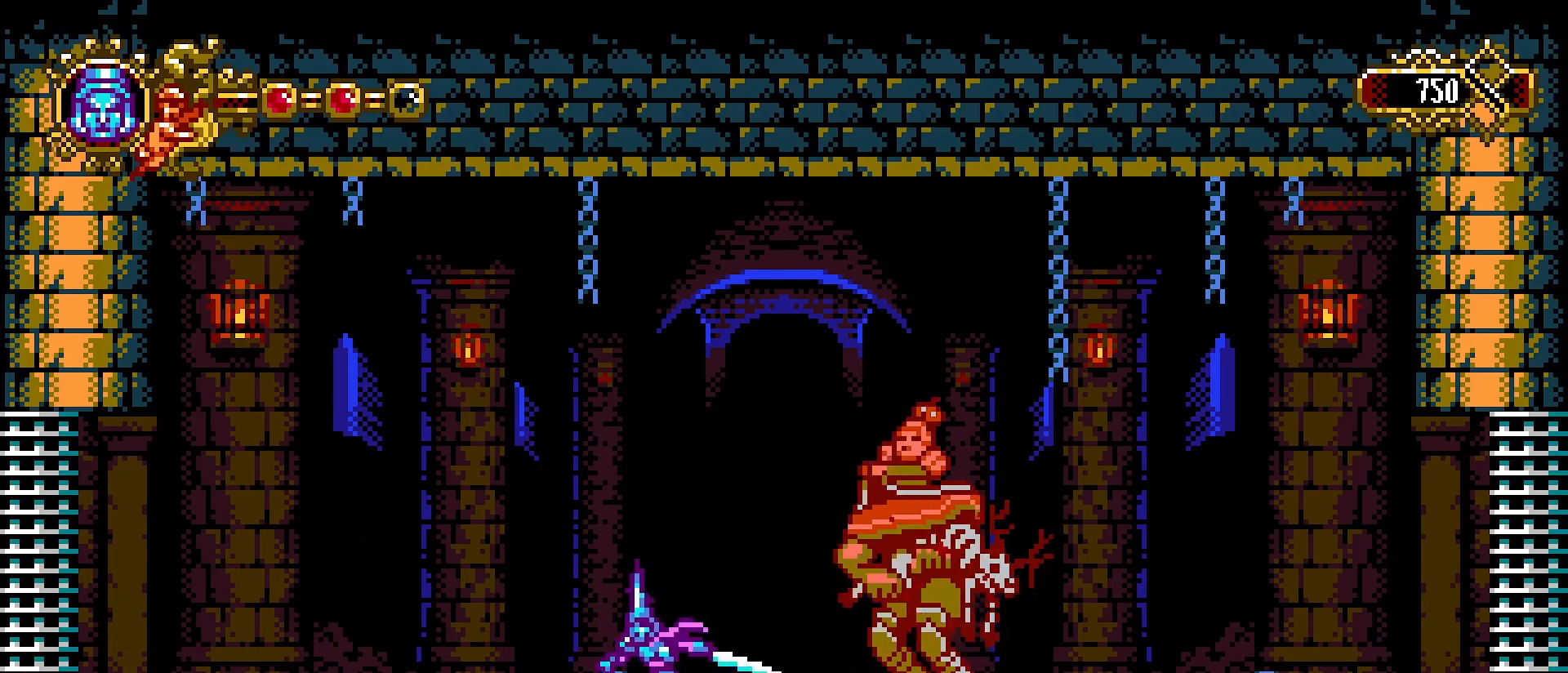
{"buttons": [], "left_stick": "left", "right_stick": "center", "events": []}
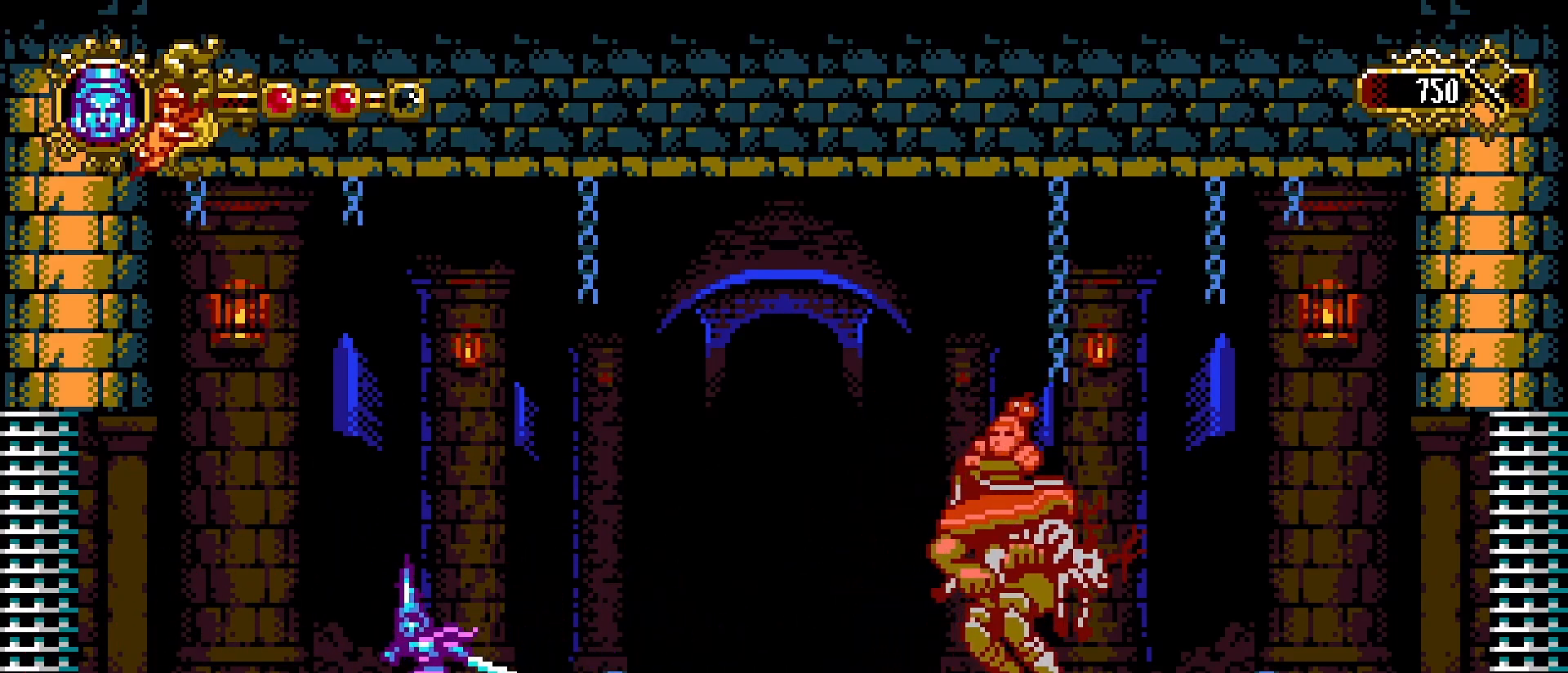
{"buttons": [], "left_stick": "right", "right_stick": "center", "events": [[300, "left_stick", "right"]]}
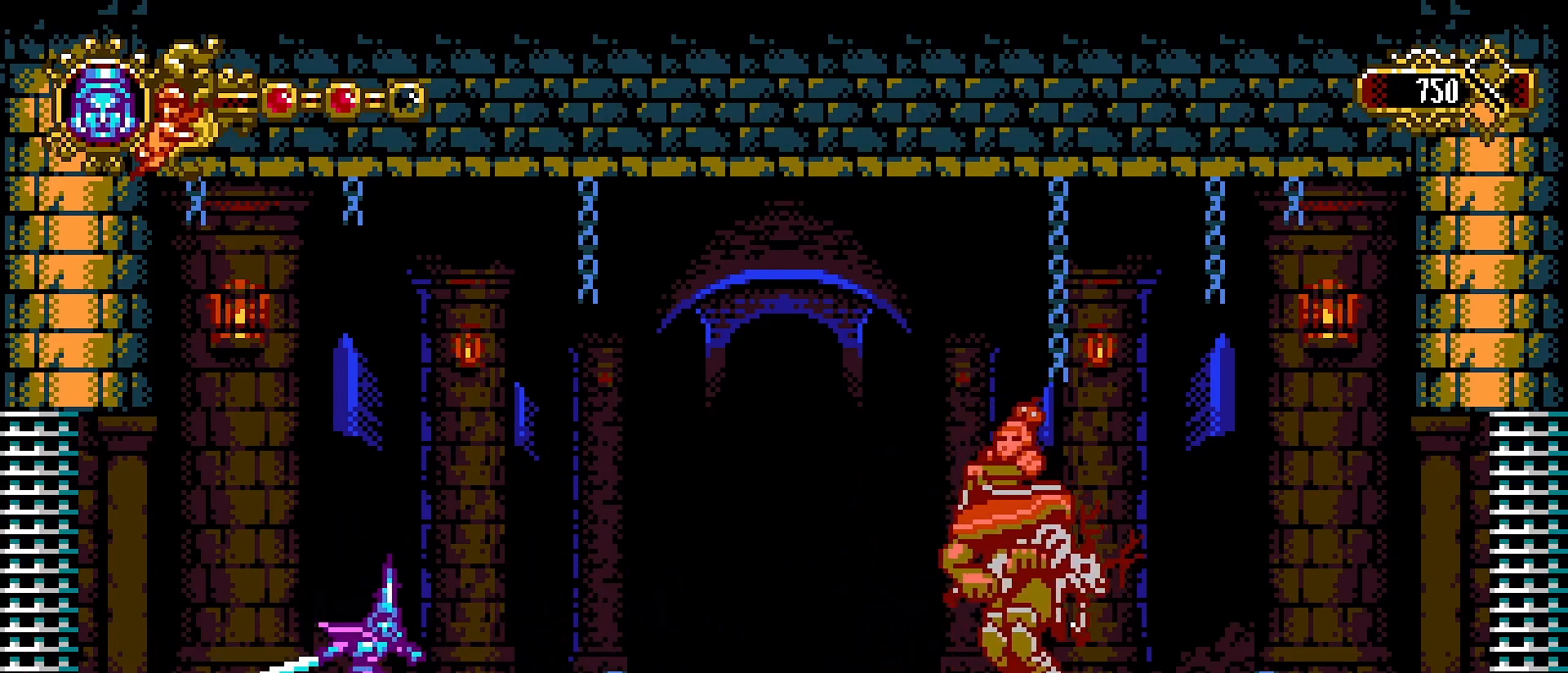
{"buttons": [], "left_stick": "right", "right_stick": "center", "events": [[100, "left_stick", "left"], [333, "left_stick", "right"]]}
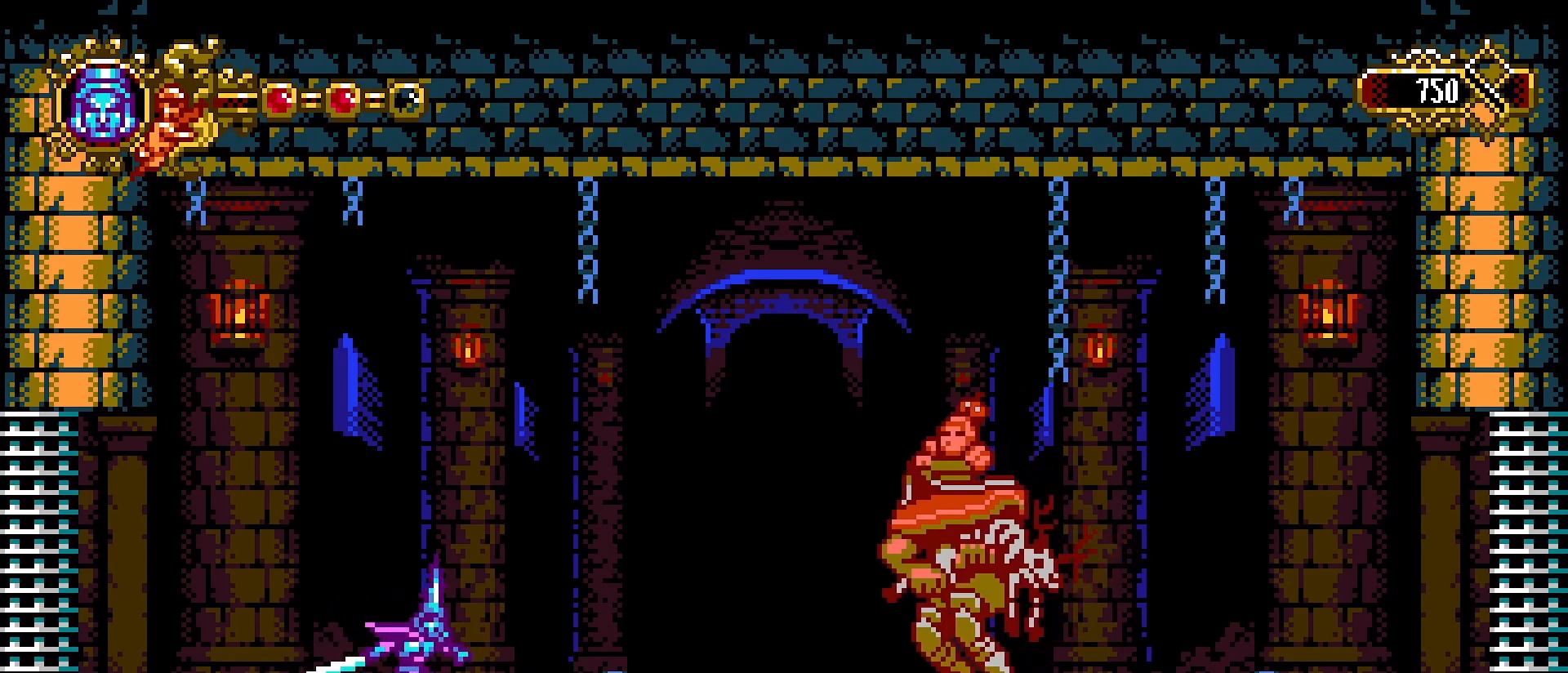
{"buttons": [], "left_stick": "left", "right_stick": "center", "events": [[400, "left_stick", "left"]]}